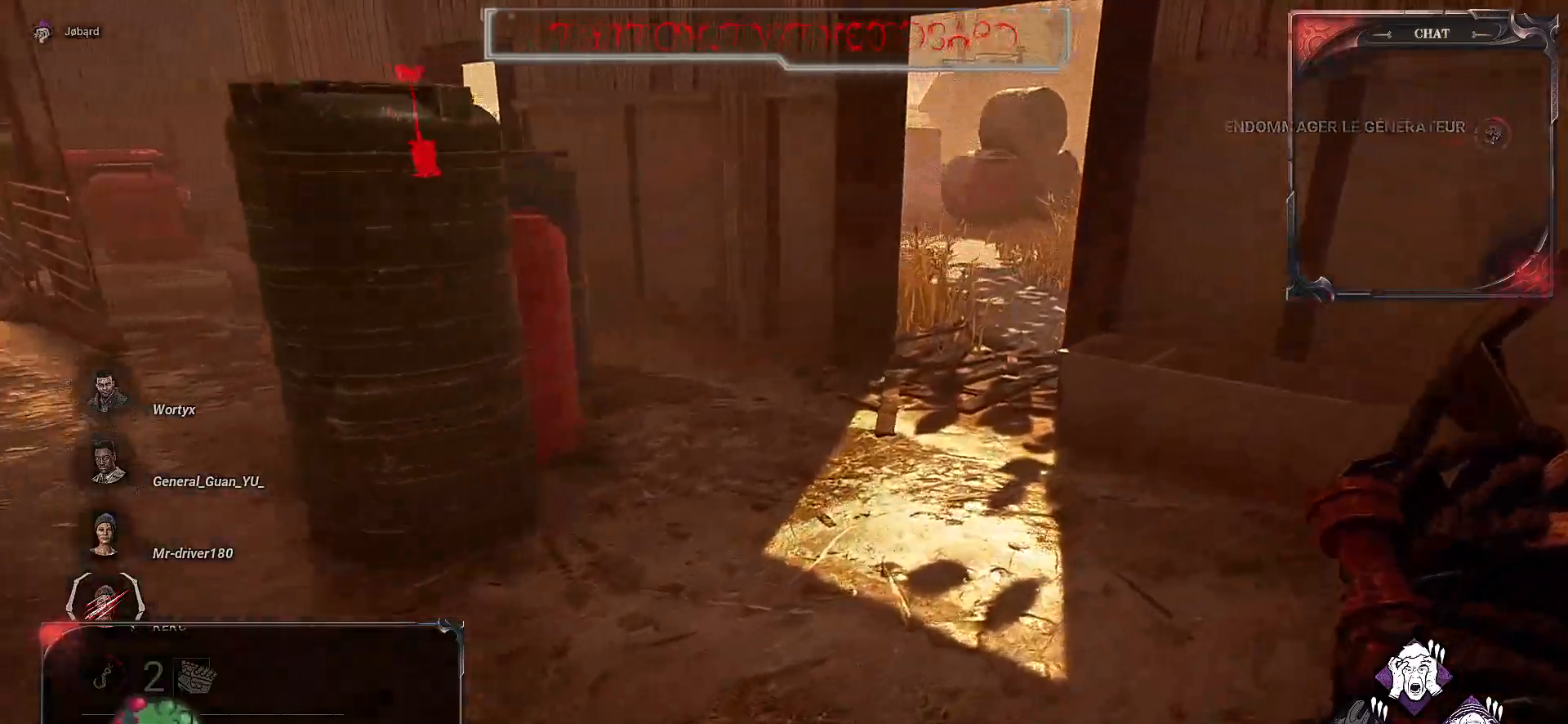
Gameplay with keyboard and mouse; each line is a JSON object with the keys and mouse buttons held at the frame after it. "events" lists presses ("down") and releases ("up") of "a", "ctrl", "d", "e", "f", "q", "r", "s", "shift", "space", "tab", "z", "mouse_left", "mouse_wheel", "mouse_right", "mouse_mb4" and "mouse_mb5" between this image and that frame as [ms after this image, input, new state], when the widget could be followed in between. "mouse_left", "mouse_wheel", "mouse_right", "mouse_mb4", "mouse_mb5" = the "left", "wheel", "right", "mb4", "mb5" buttons of the "mouse" list. No other keys are recorded. "wheel" means that the mouse wheel is clicked or scrolled. Mouse movement is not recorded.
{"keys": ["z"], "mouse": [], "events": [[417, "d", "up"]]}
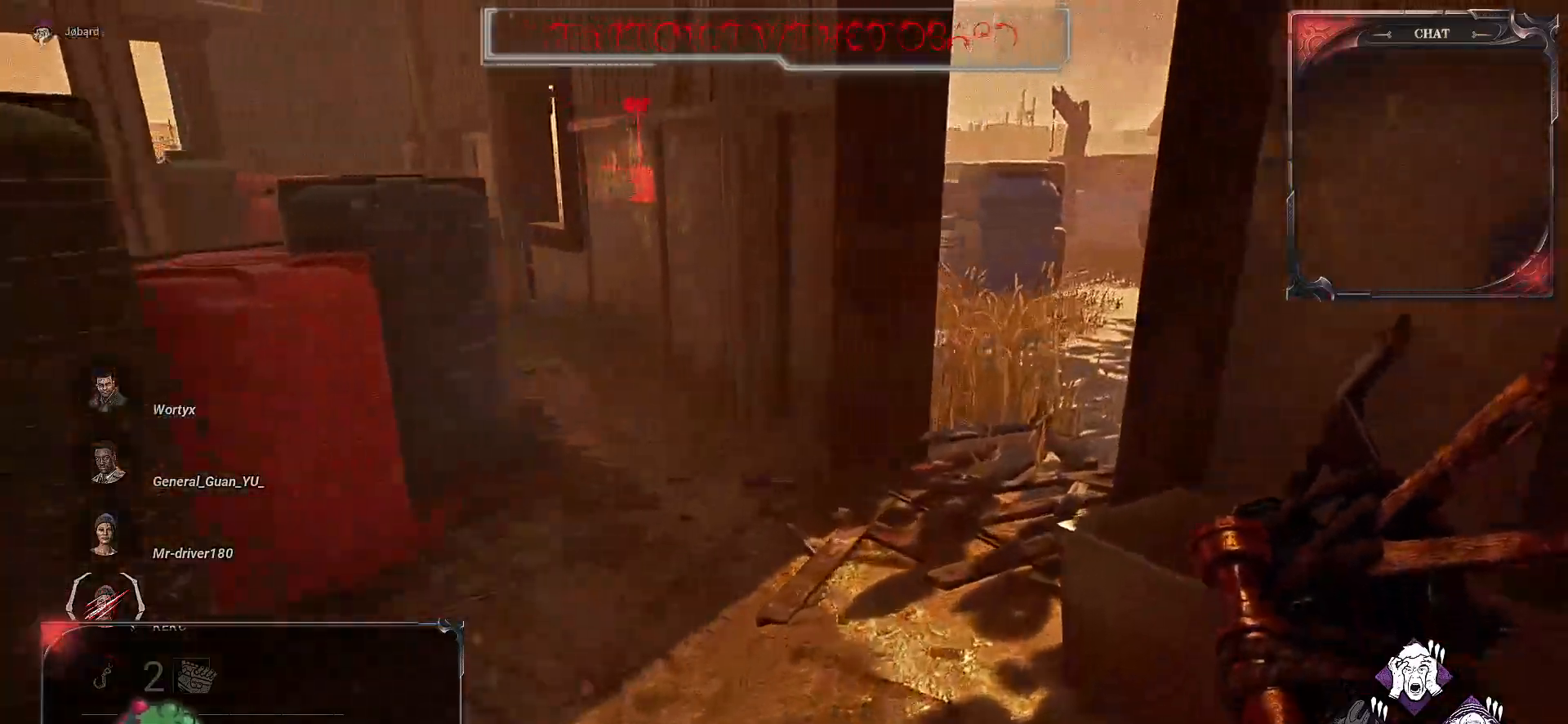
{"keys": ["z"], "mouse": [], "events": []}
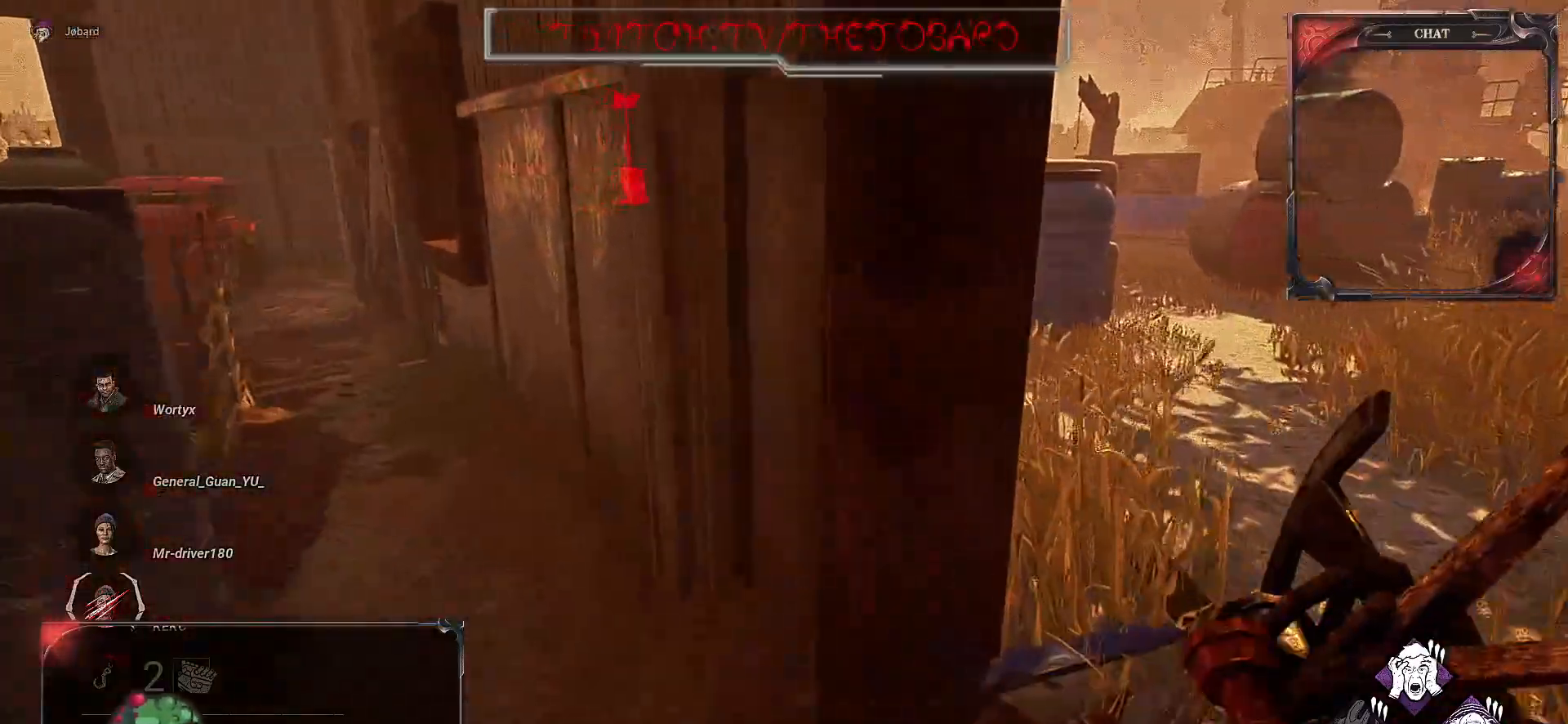
{"keys": ["q", "z"], "mouse": [], "events": [[50, "d", "down"], [217, "d", "up"], [283, "q", "down"]]}
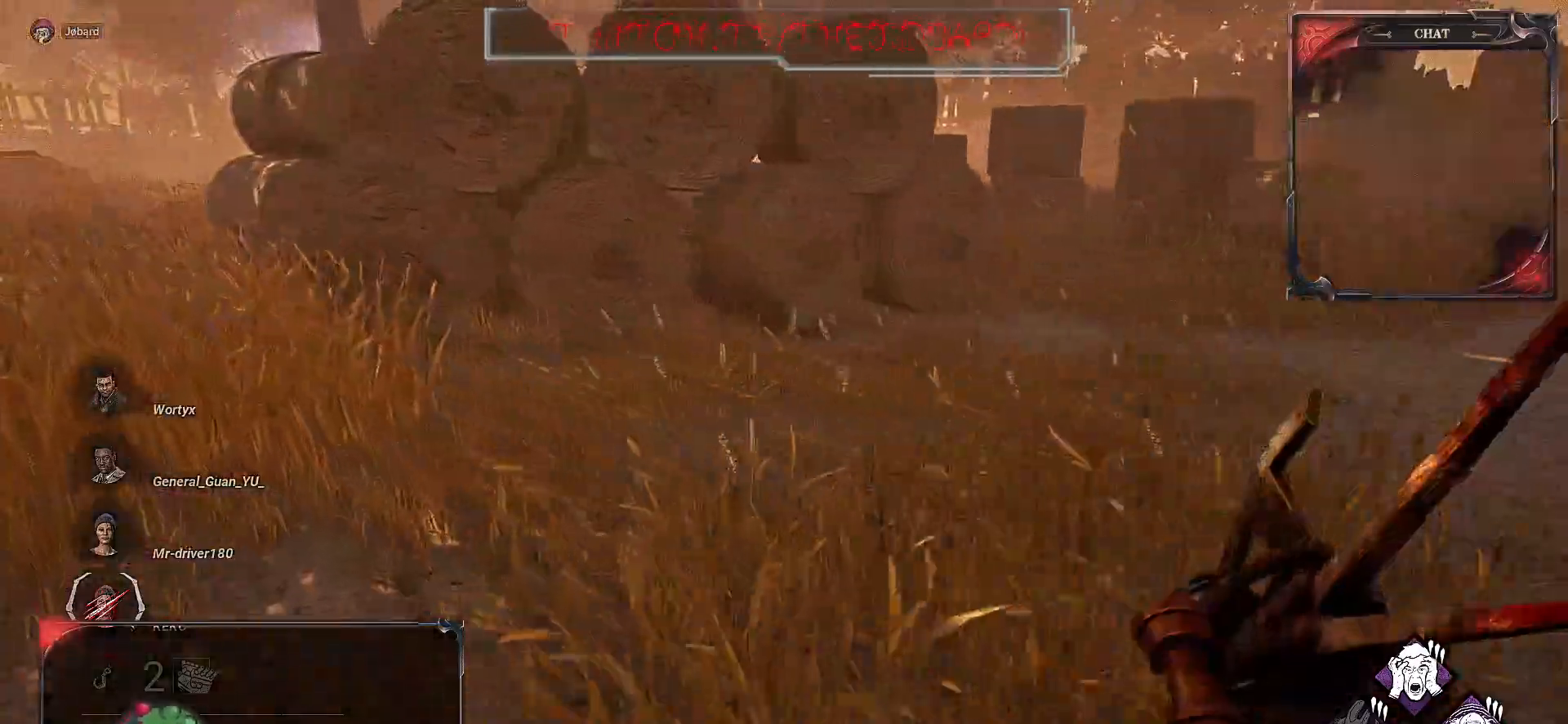
{"keys": ["d"], "mouse": [], "events": [[117, "q", "up"], [183, "z", "up"], [267, "d", "down"]]}
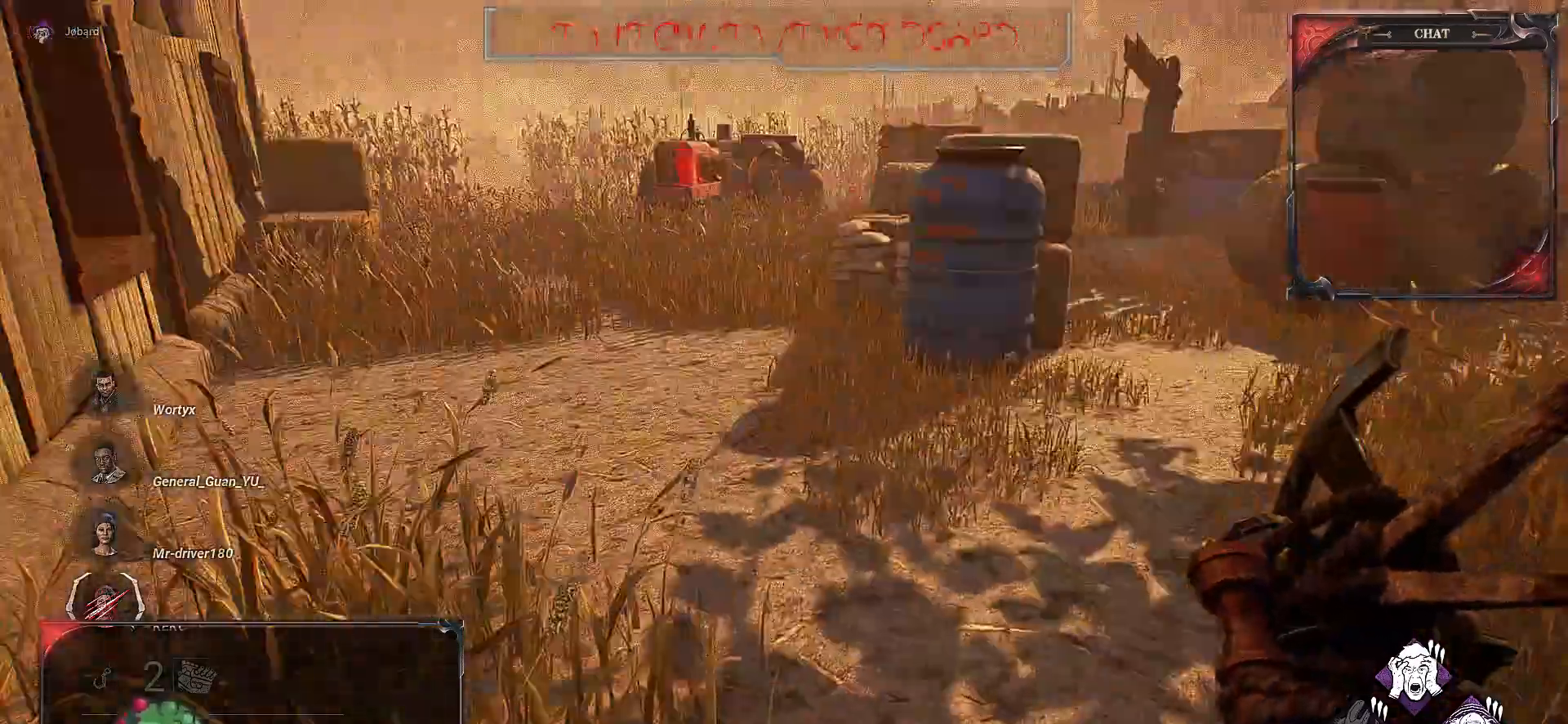
{"keys": ["d", "z"], "mouse": [], "events": [[200, "z", "down"]]}
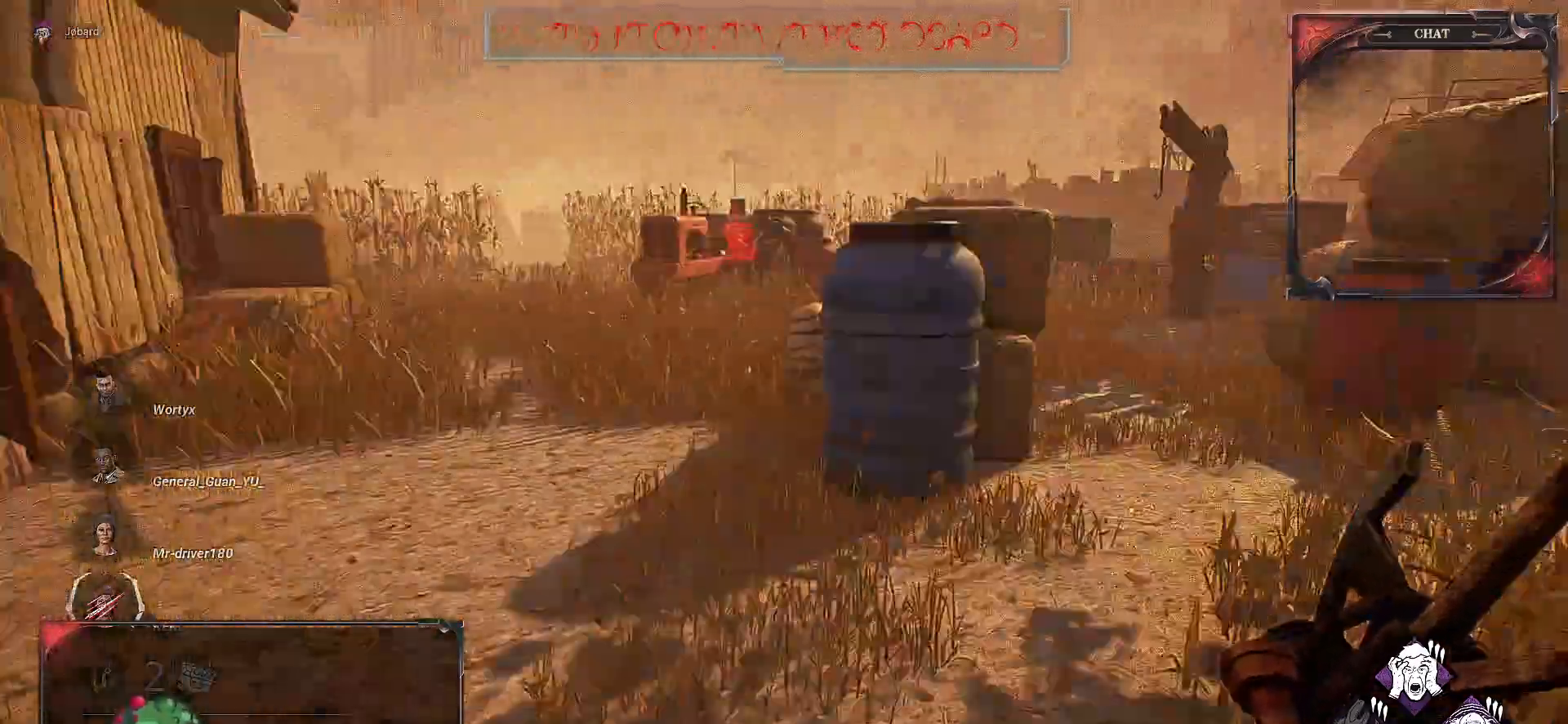
{"keys": ["z"], "mouse": [], "events": [[83, "d", "up"]]}
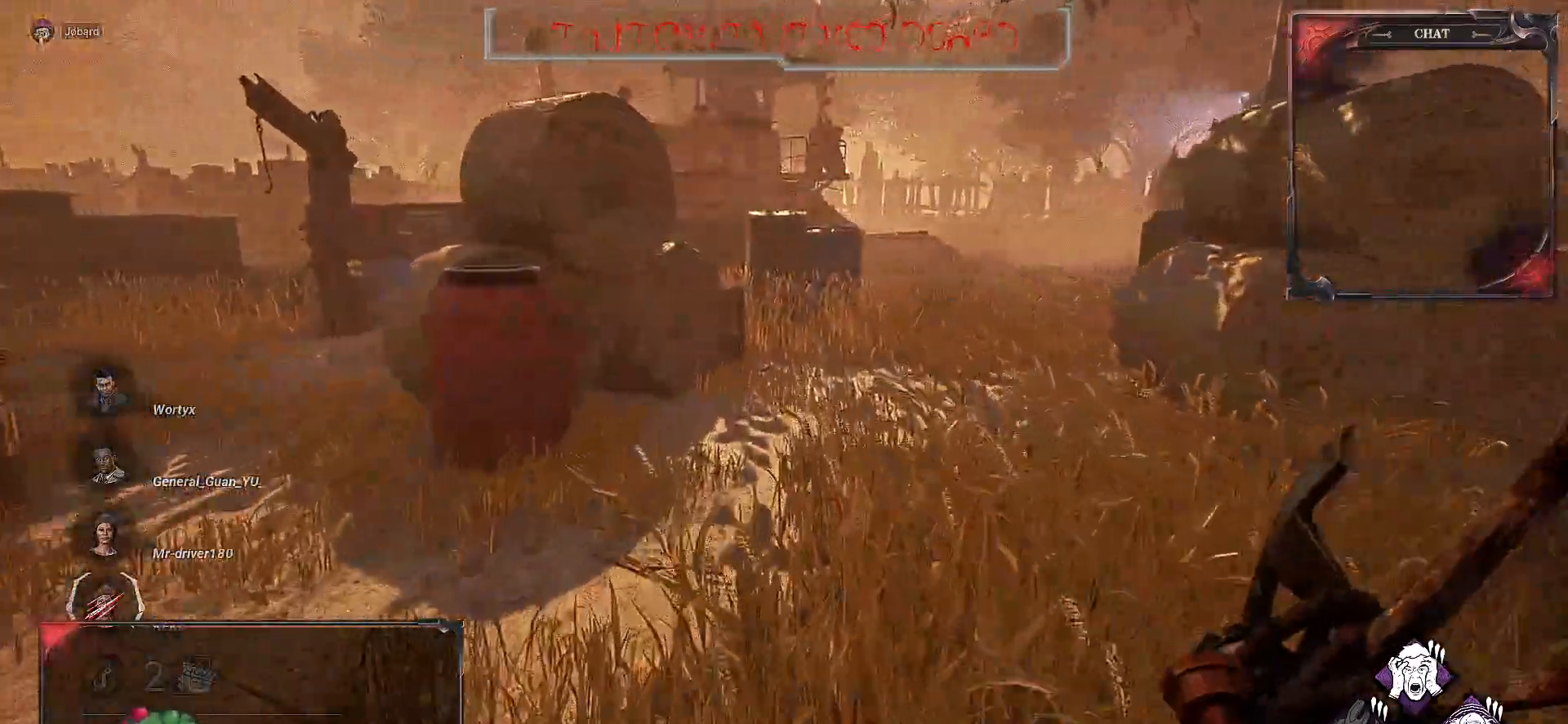
{"keys": ["q", "z"], "mouse": [], "events": [[500, "q", "down"]]}
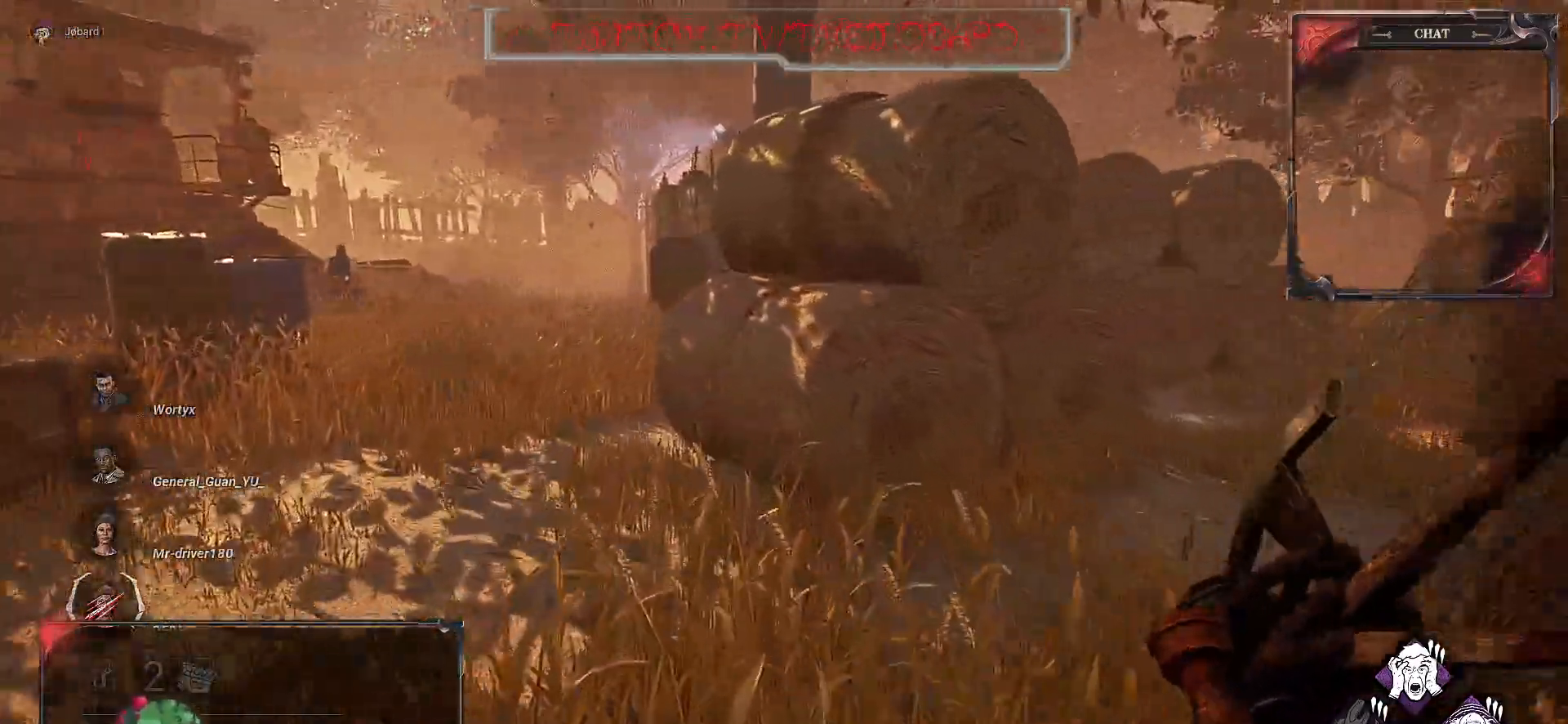
{"keys": ["z"], "mouse": [], "events": [[250, "q", "up"]]}
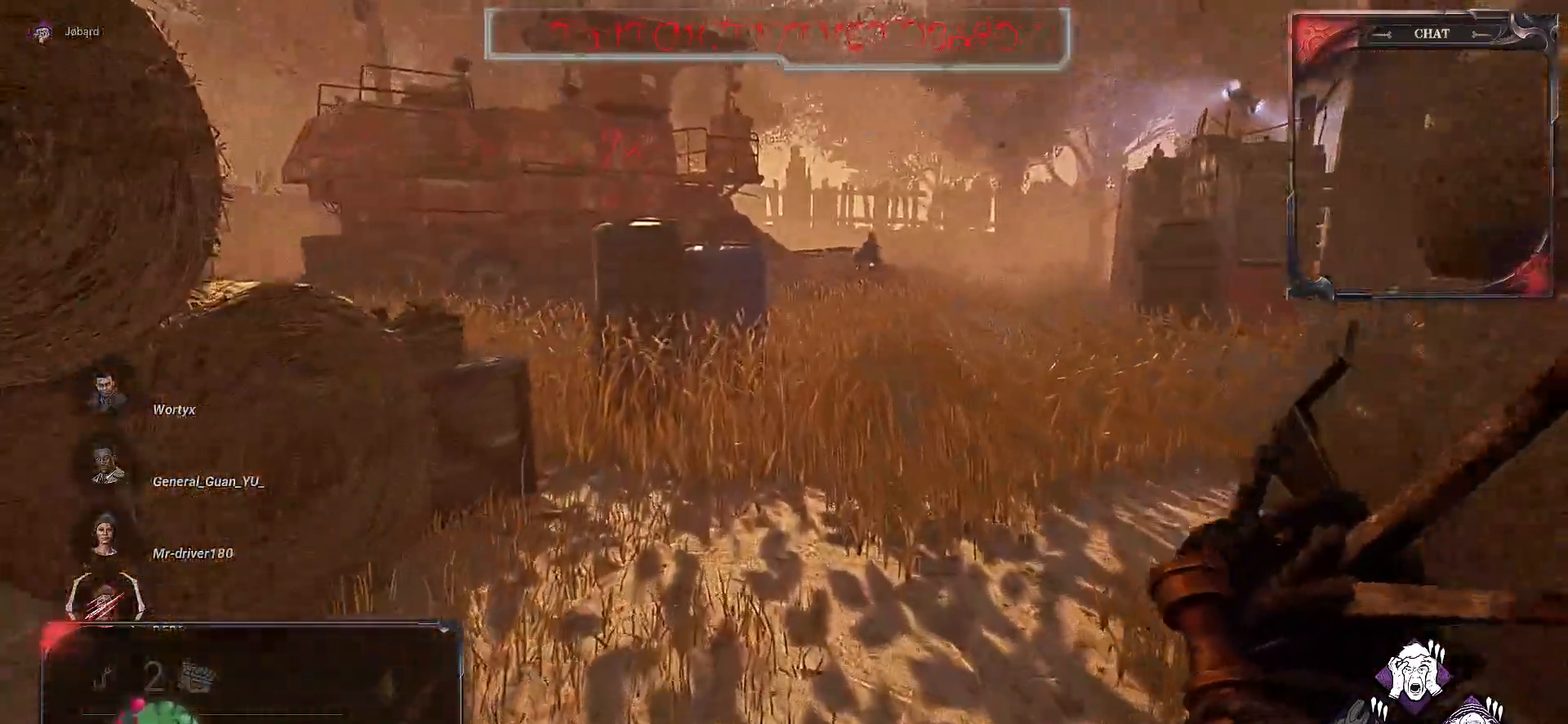
{"keys": ["z"], "mouse": [], "events": []}
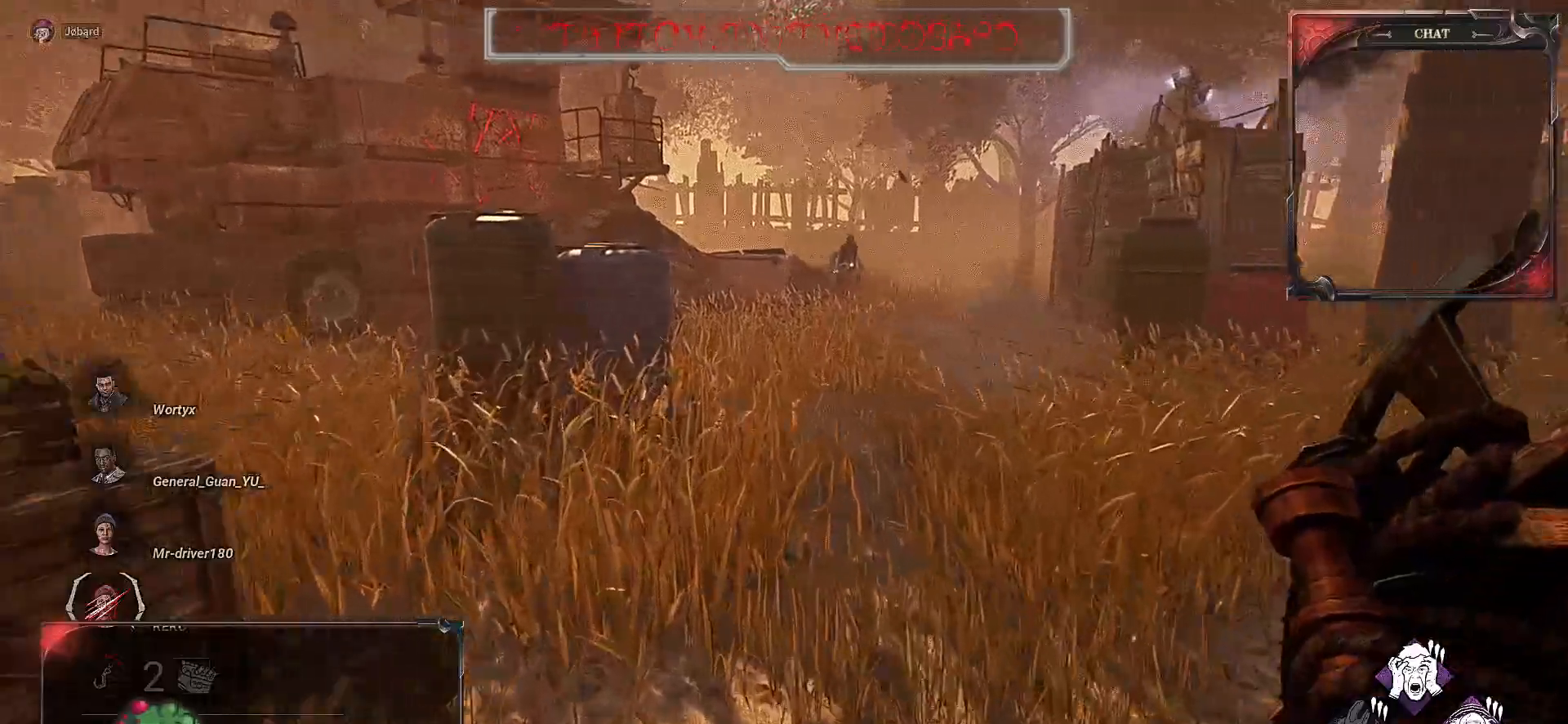
{"keys": ["z"], "mouse": [], "events": []}
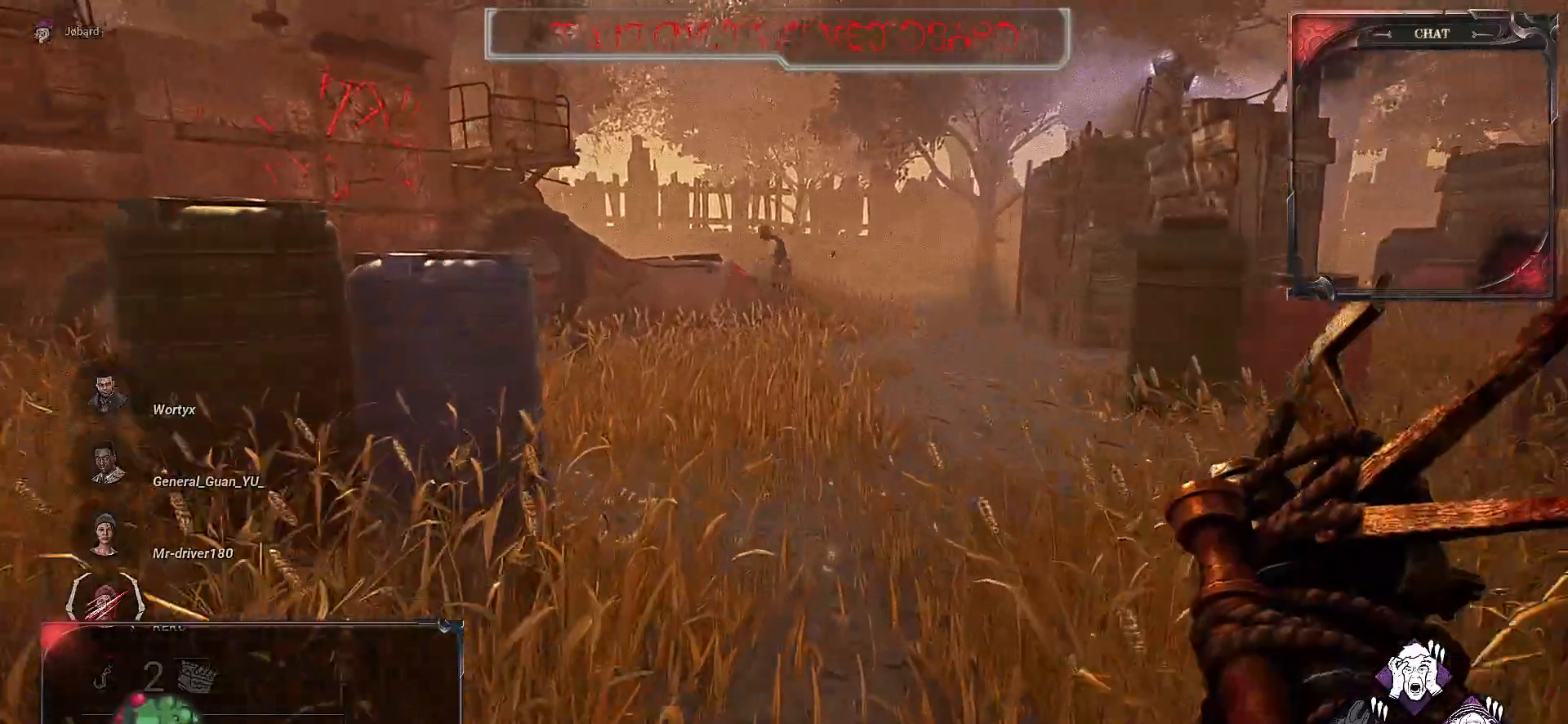
{"keys": ["z"], "mouse": [], "events": []}
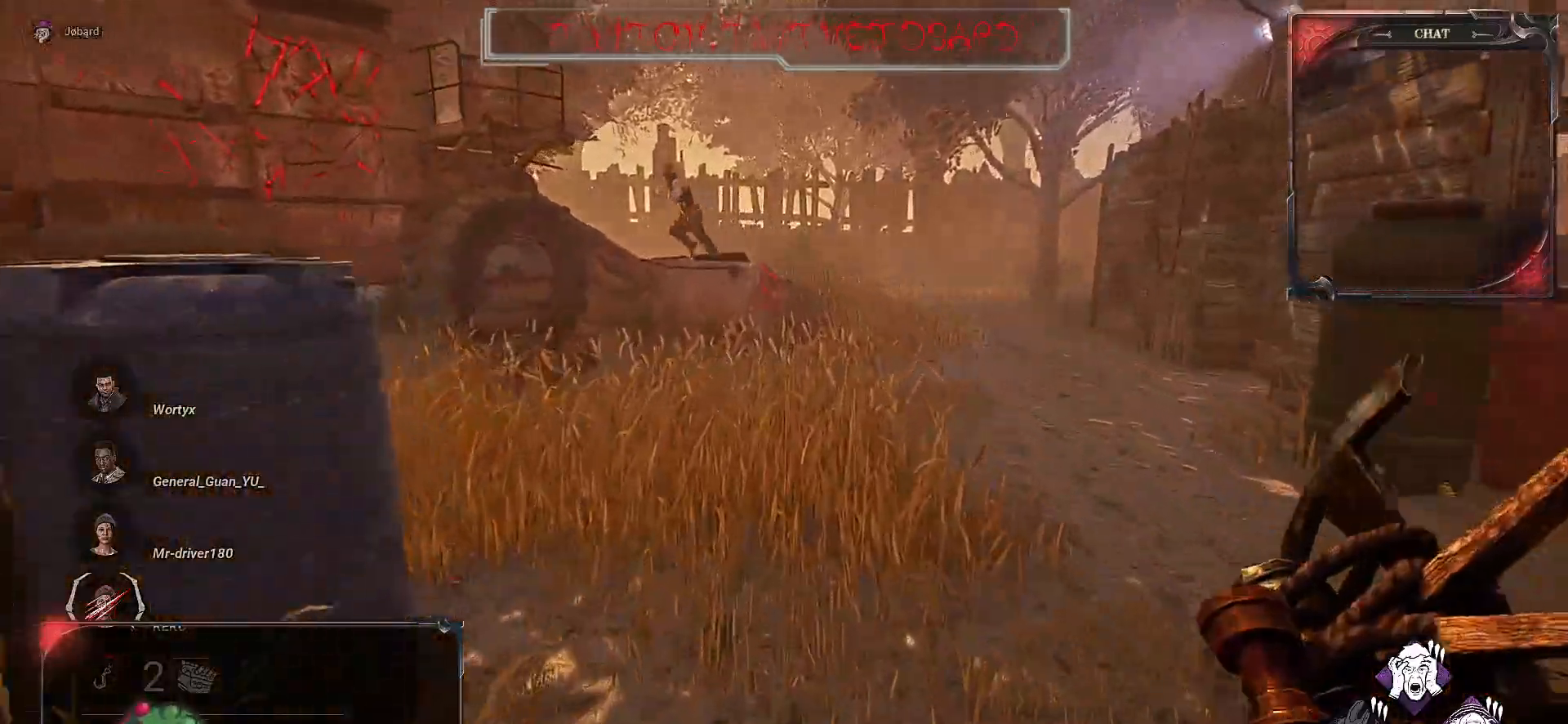
{"keys": ["d", "z"], "mouse": [], "events": [[367, "d", "down"]]}
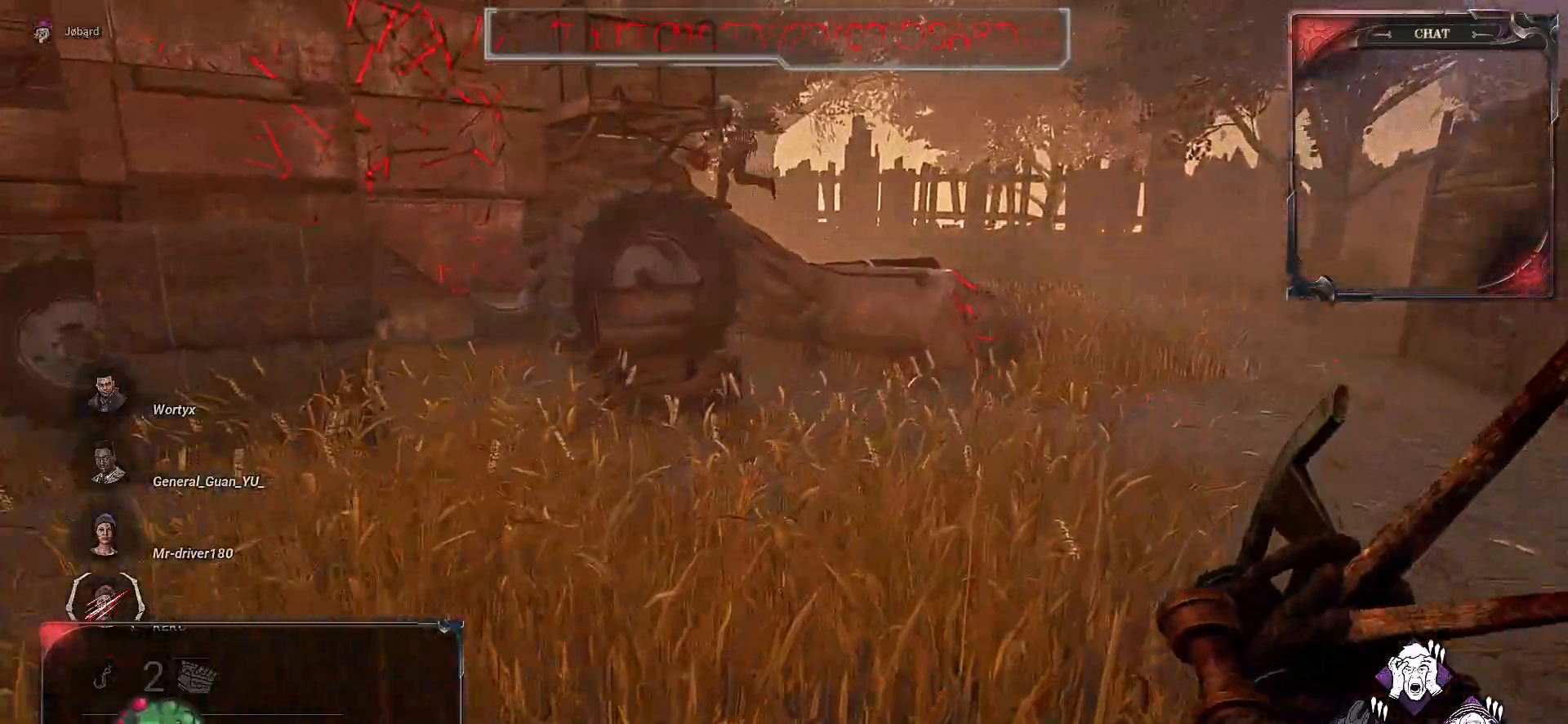
{"keys": ["d", "z"], "mouse": [], "events": []}
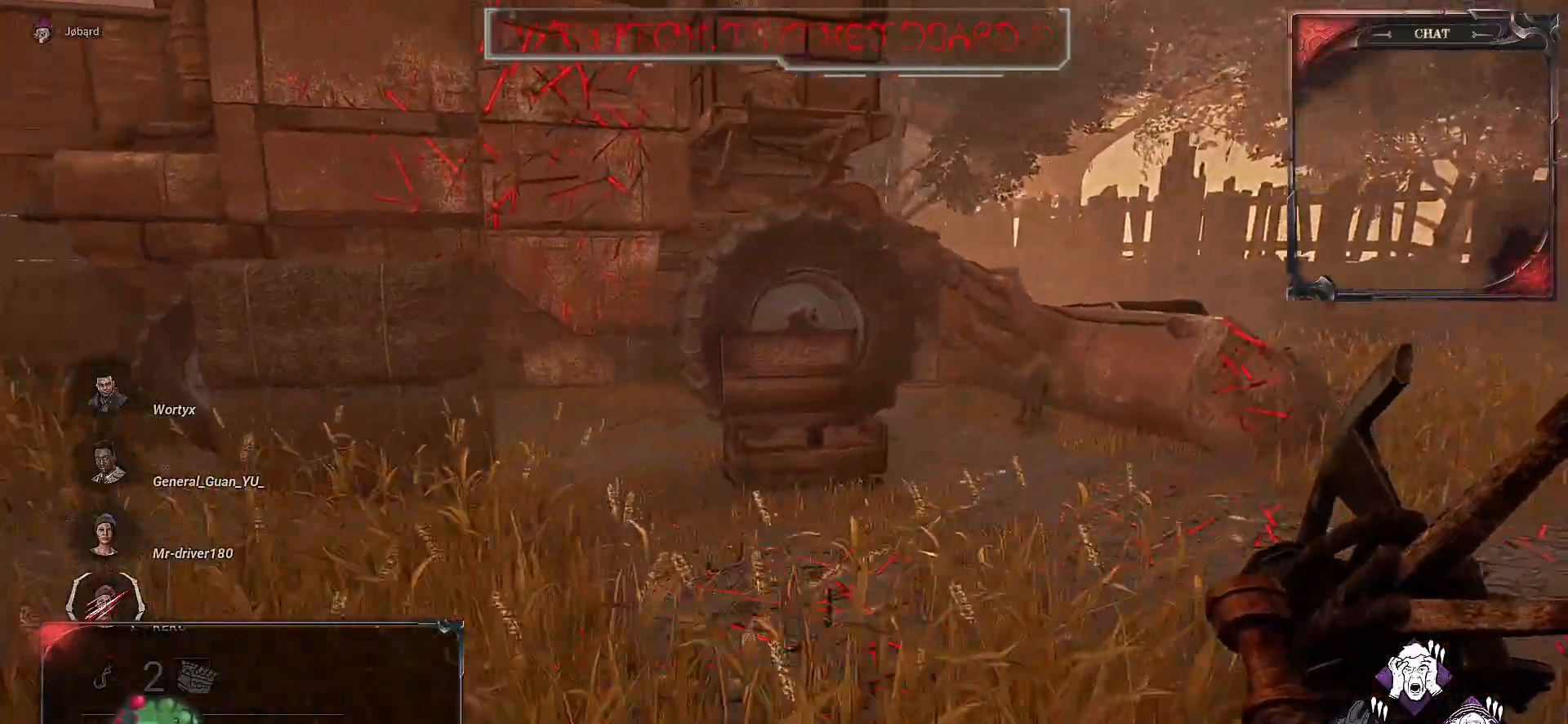
{"keys": ["d", "z"], "mouse": [], "events": []}
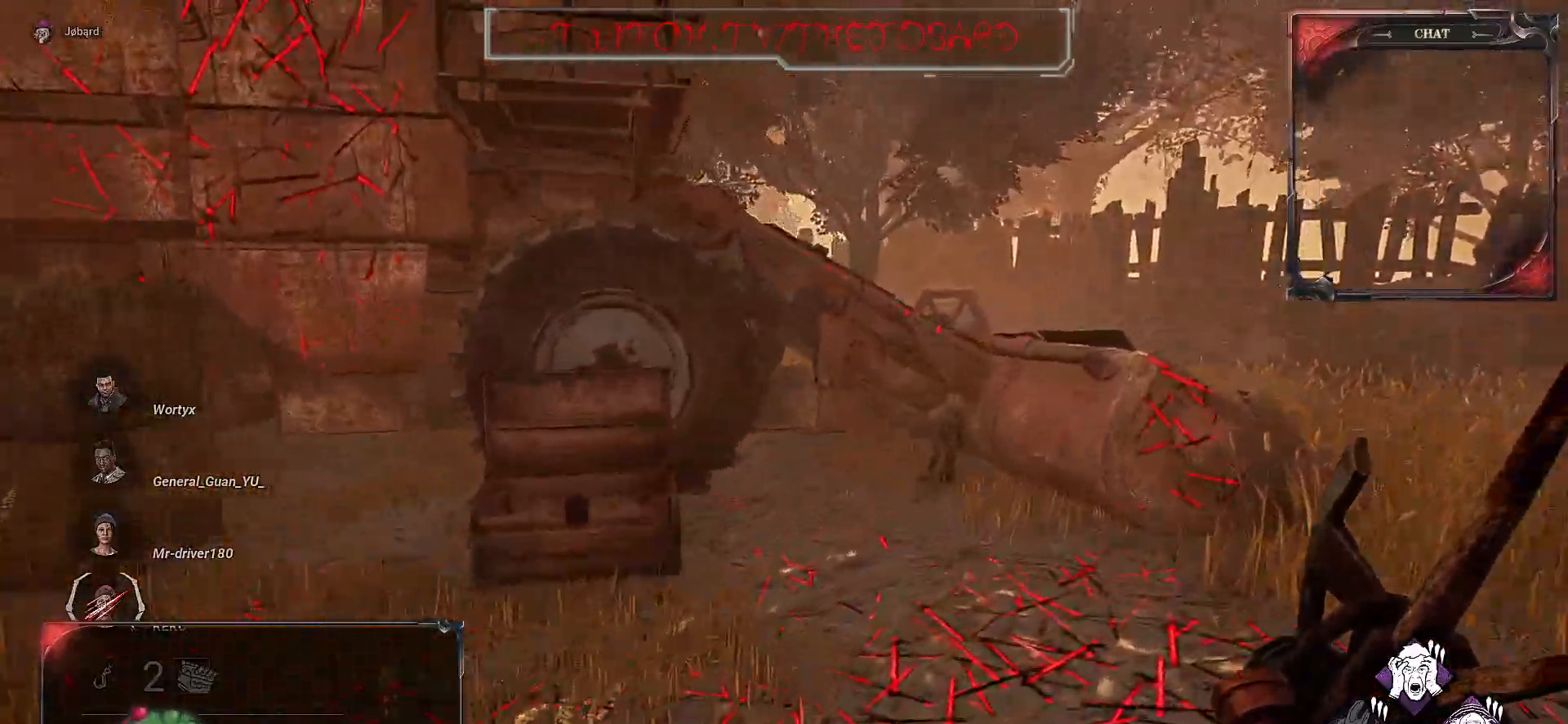
{"keys": ["d", "z"], "mouse": [], "events": []}
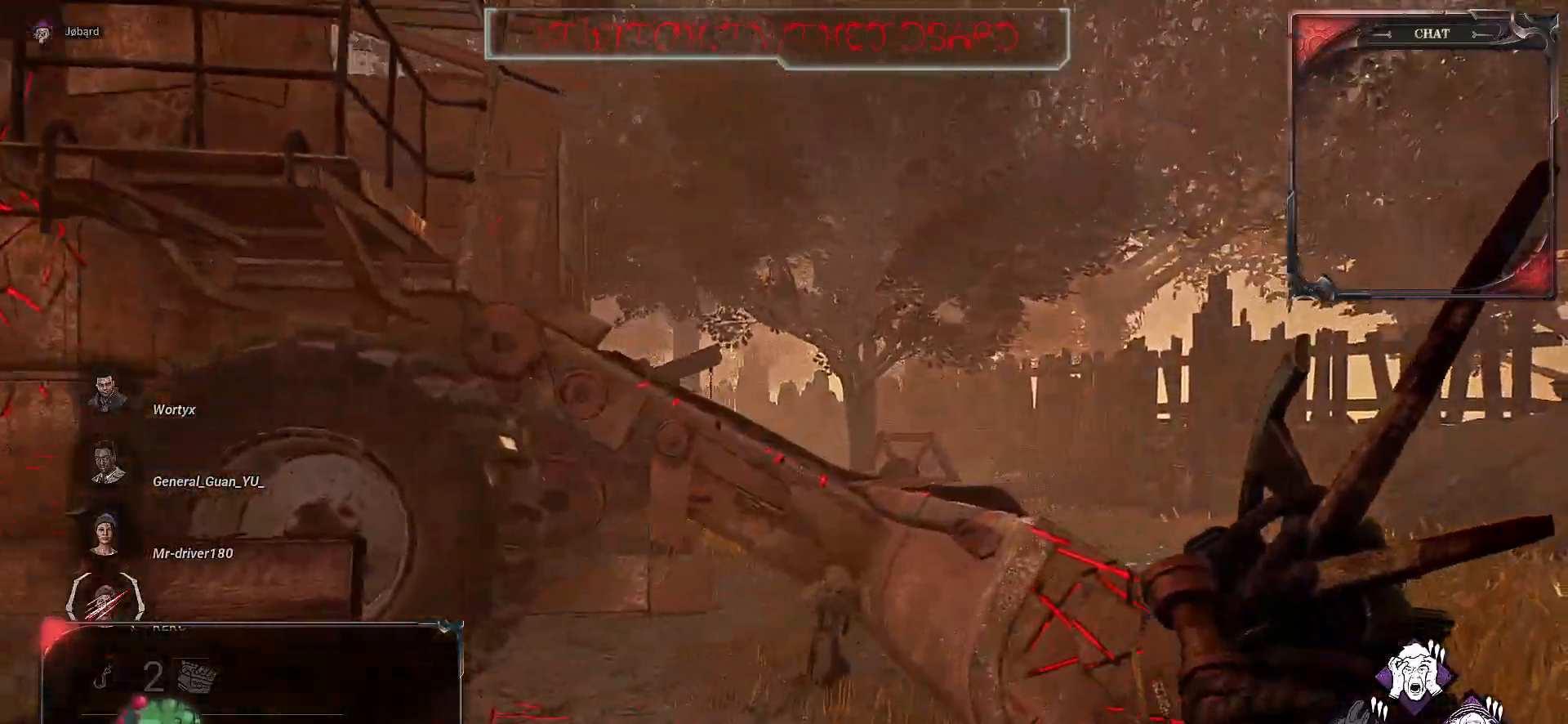
{"keys": ["d", "z"], "mouse": [], "events": []}
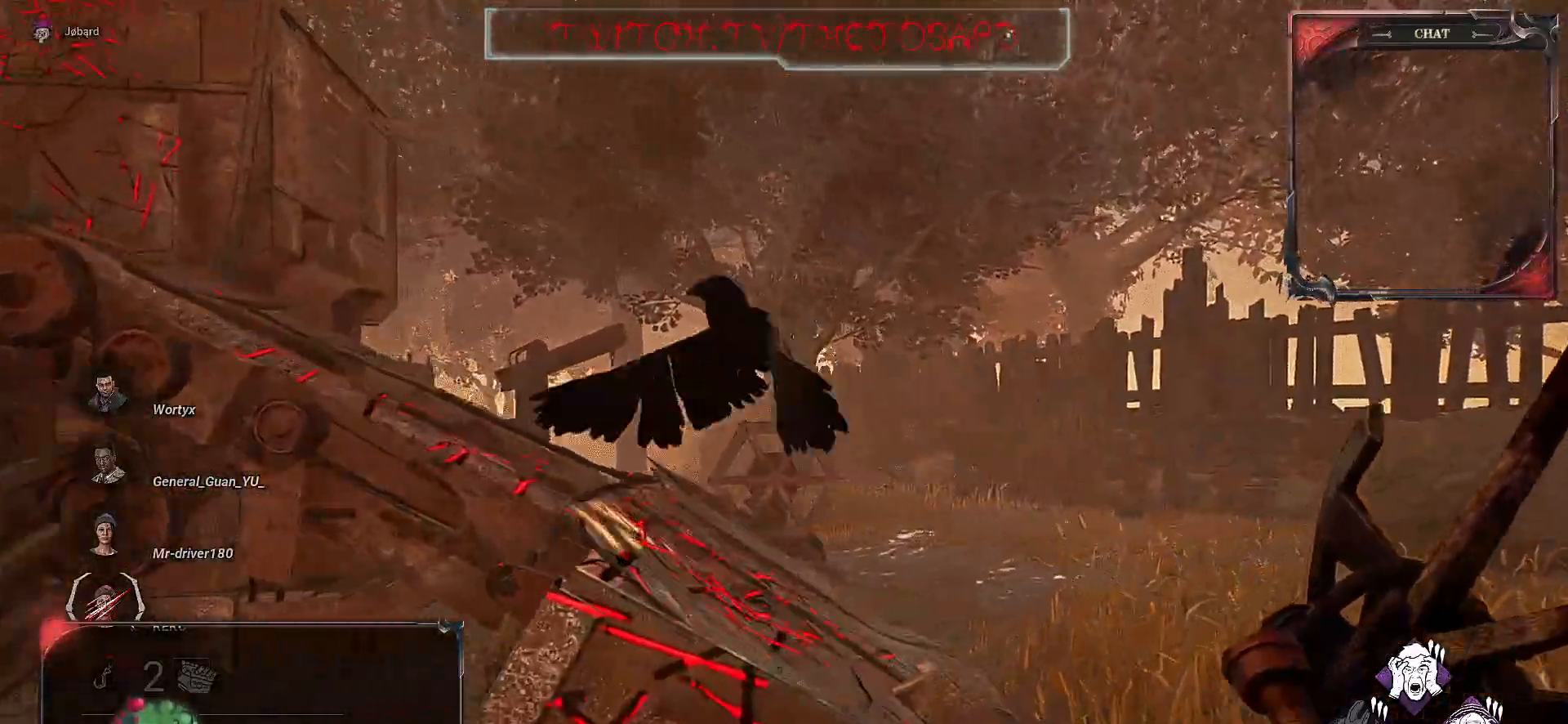
{"keys": ["d", "z"], "mouse": [], "events": []}
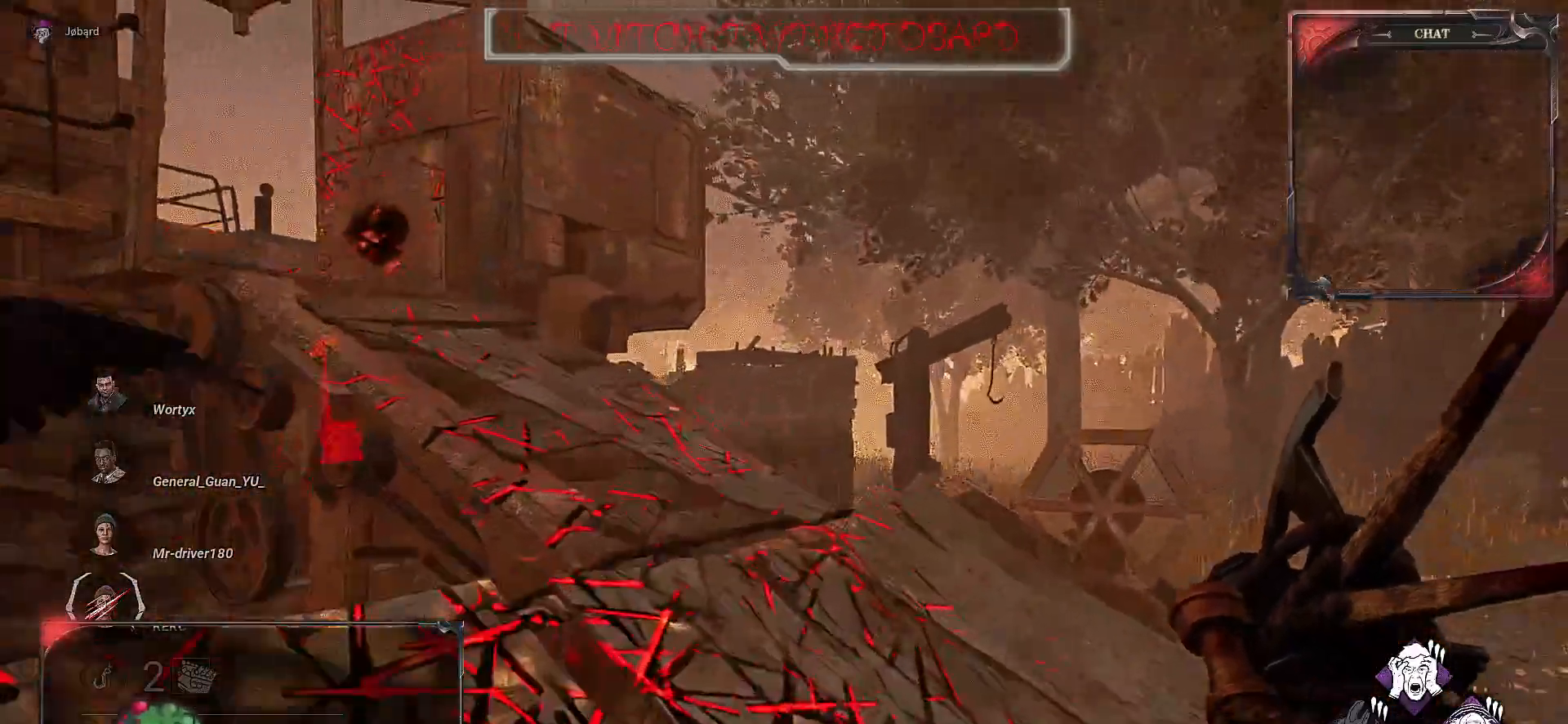
{"keys": ["z"], "mouse": [], "events": [[367, "d", "up"]]}
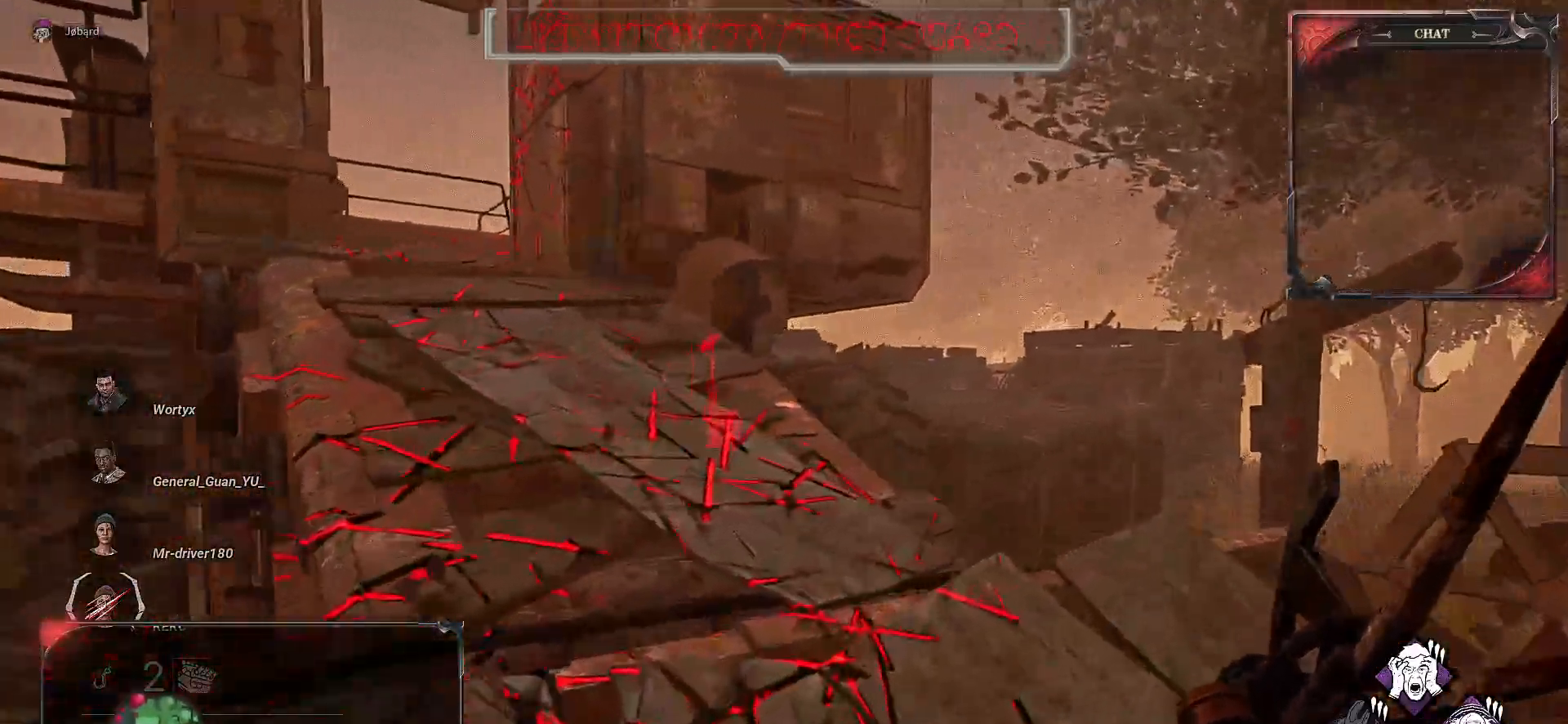
{"keys": ["z"], "mouse": [], "events": []}
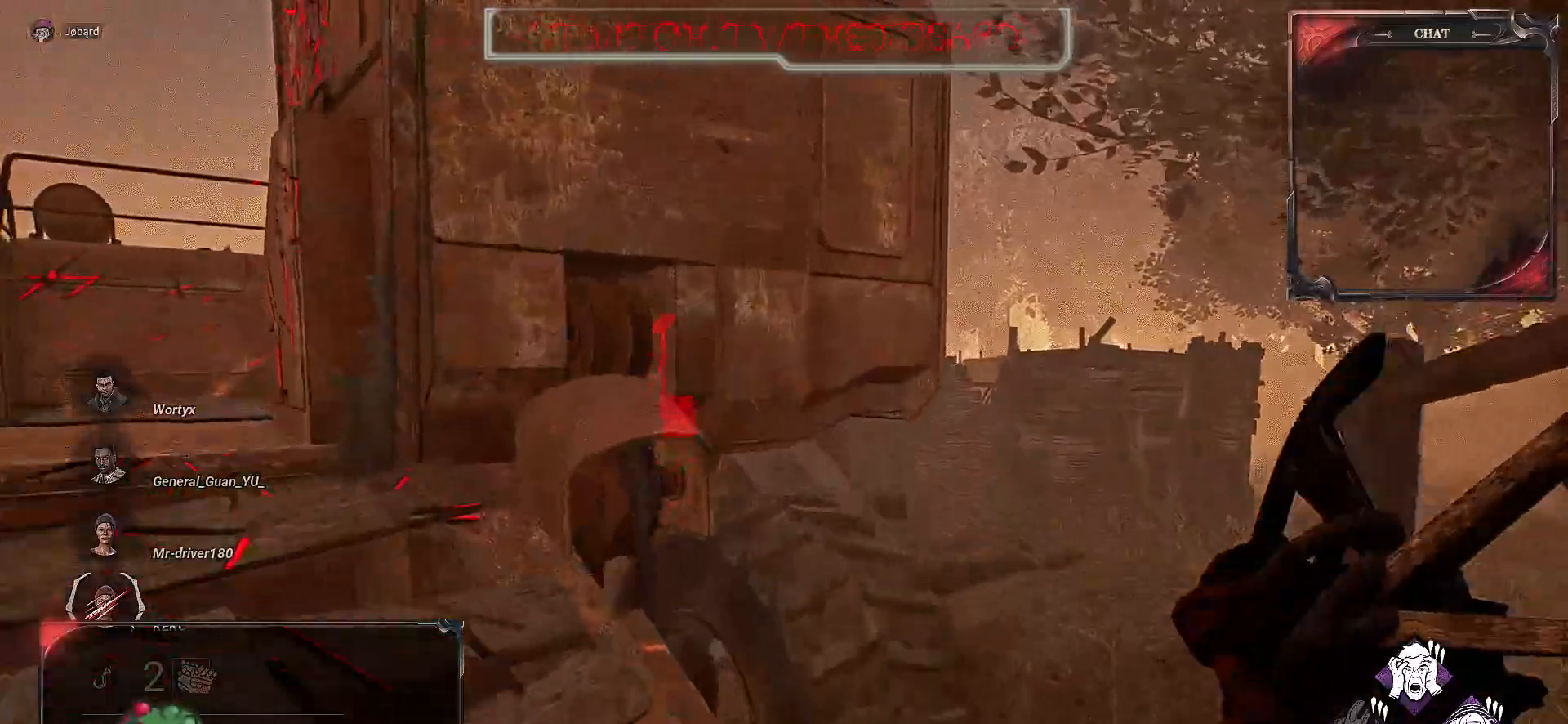
{"keys": ["z"], "mouse": ["left"], "events": [[217, "mouse_left", "down"]]}
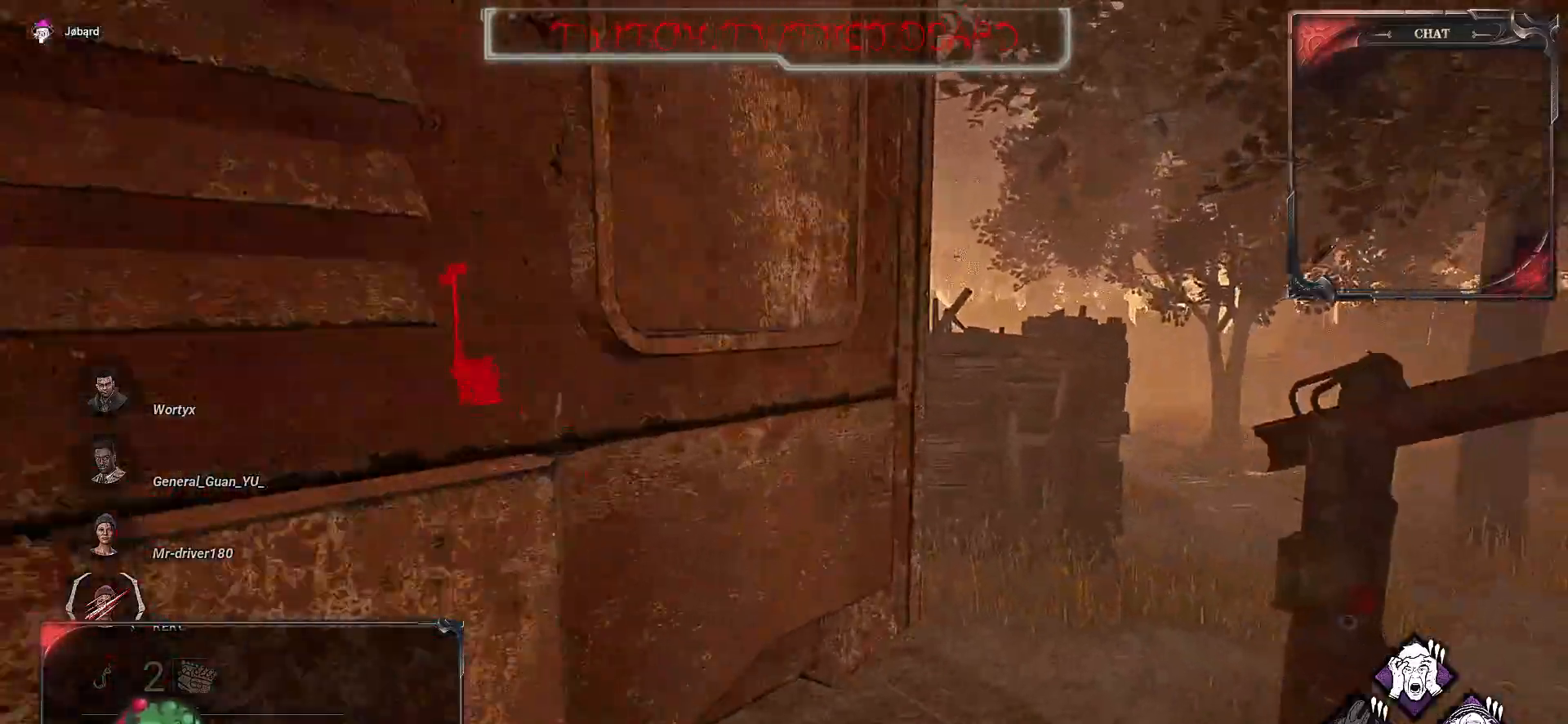
{"keys": ["z"], "mouse": ["left"], "events": [[17, "d", "down"], [233, "d", "up"]]}
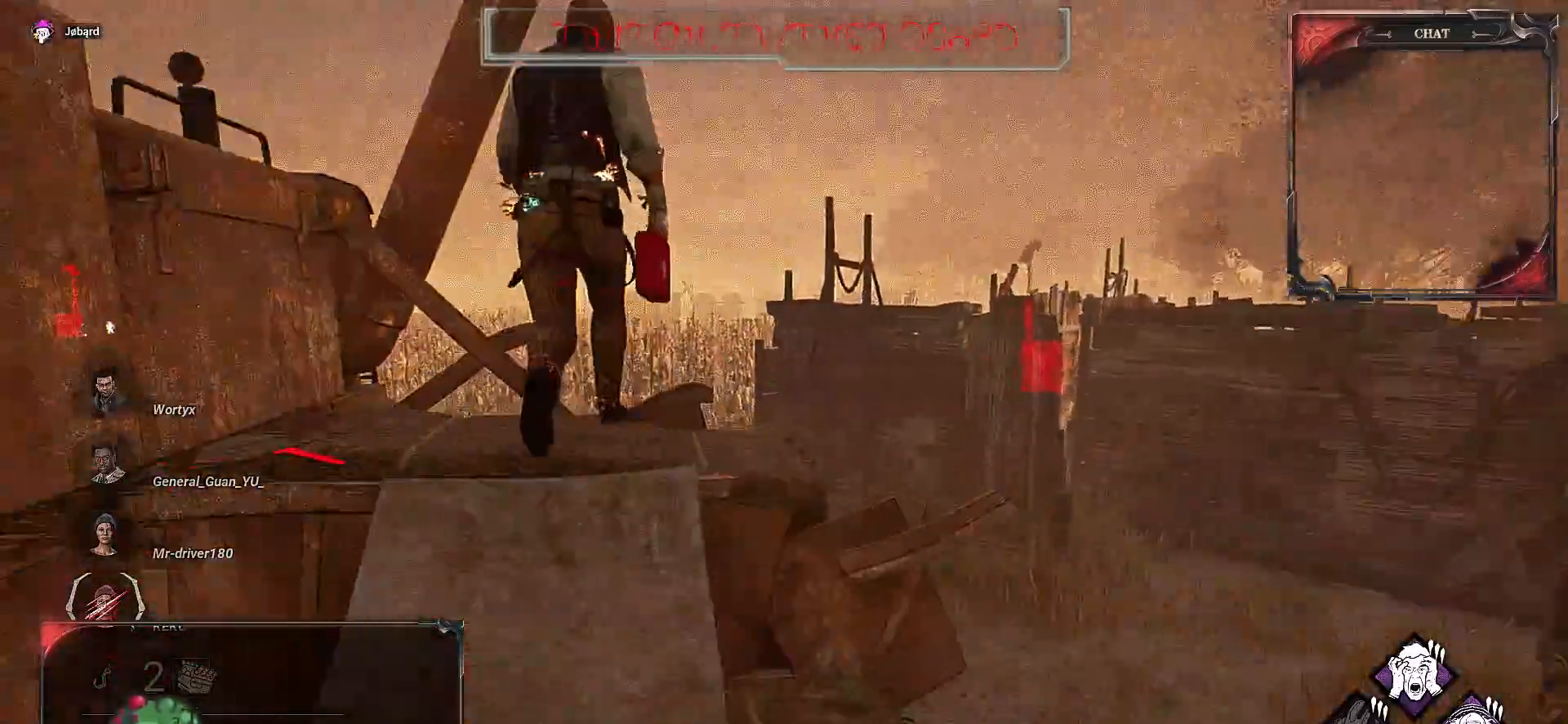
{"keys": ["z"], "mouse": [], "events": [[67, "mouse_left", "up"]]}
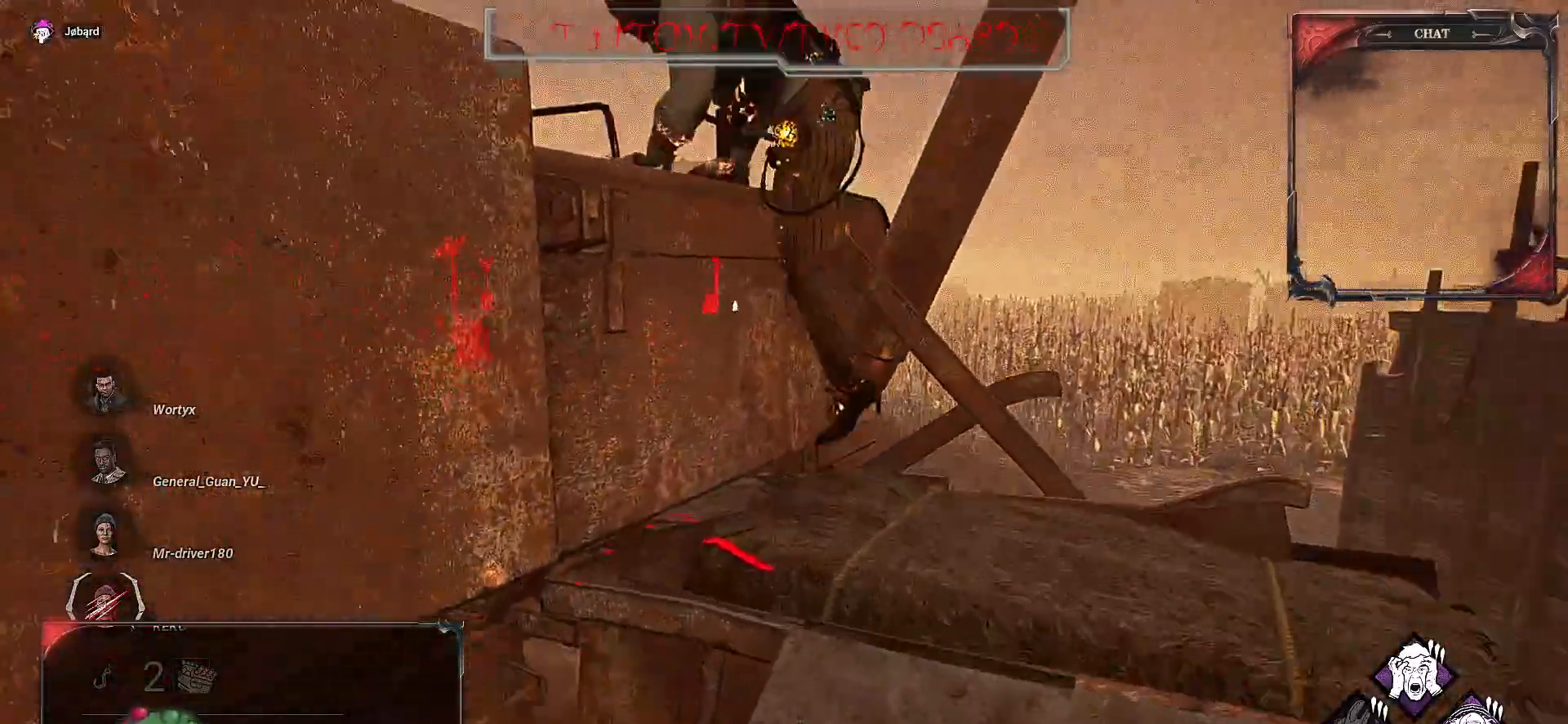
{"keys": ["z"], "mouse": [], "events": []}
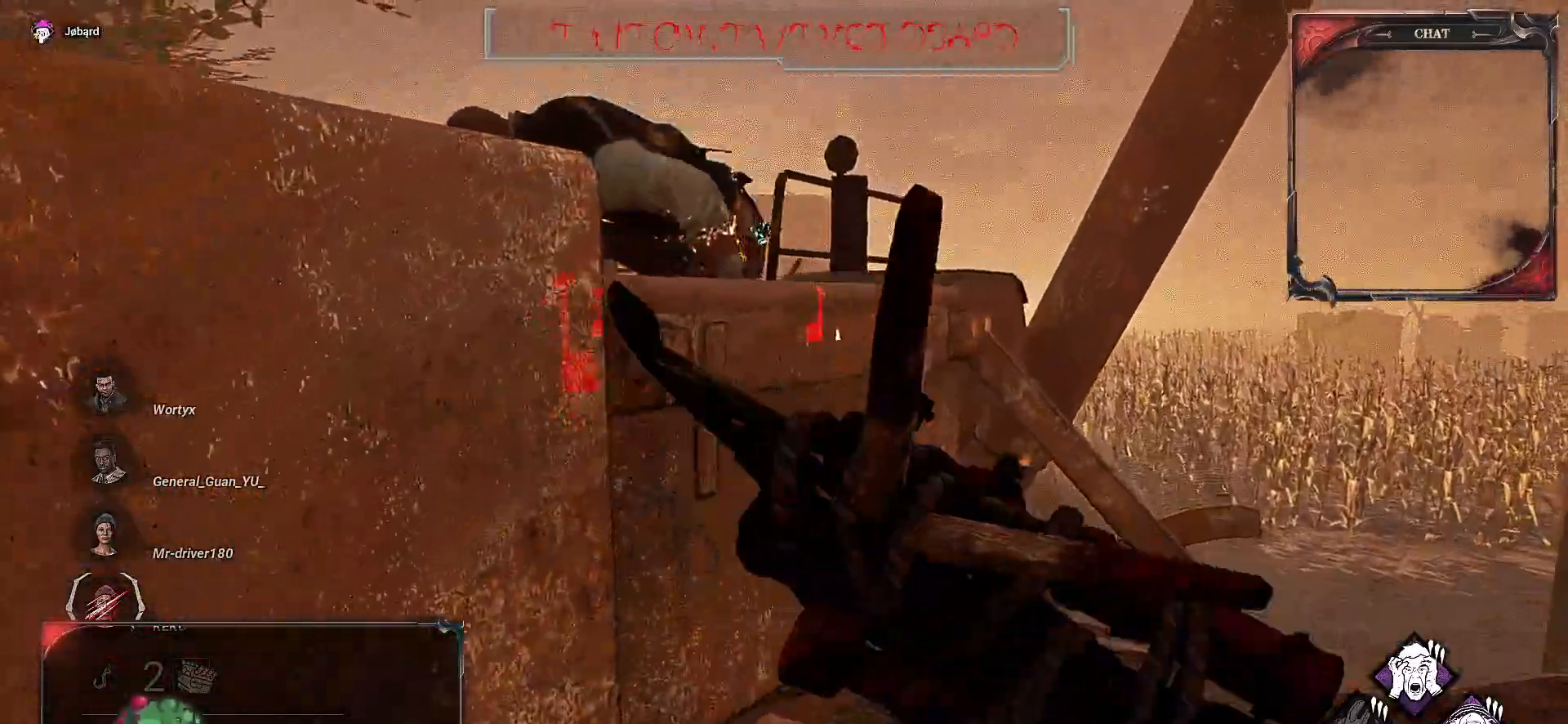
{"keys": ["q"], "mouse": [], "events": [[67, "q", "down"], [100, "z", "up"]]}
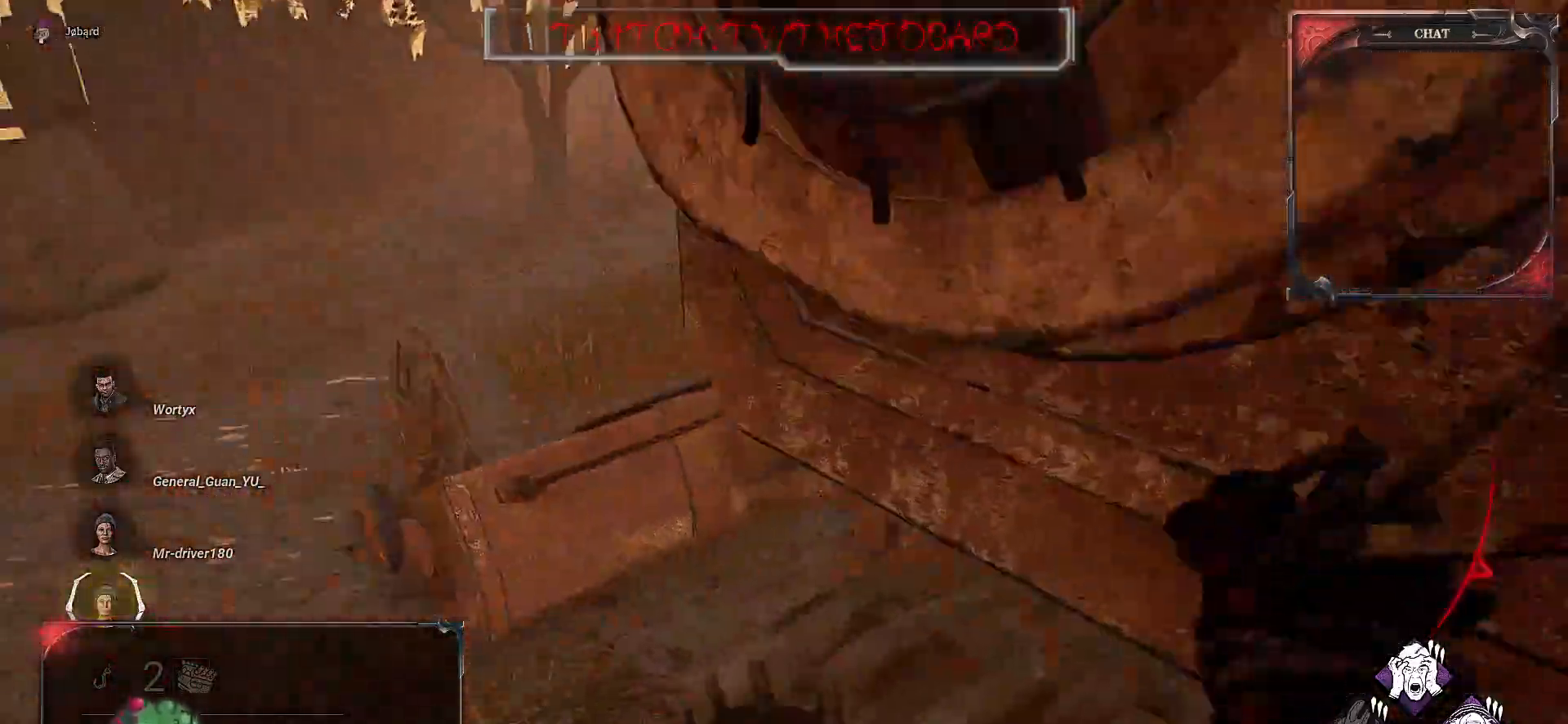
{"keys": ["q", "z"], "mouse": [], "events": [[83, "z", "down"]]}
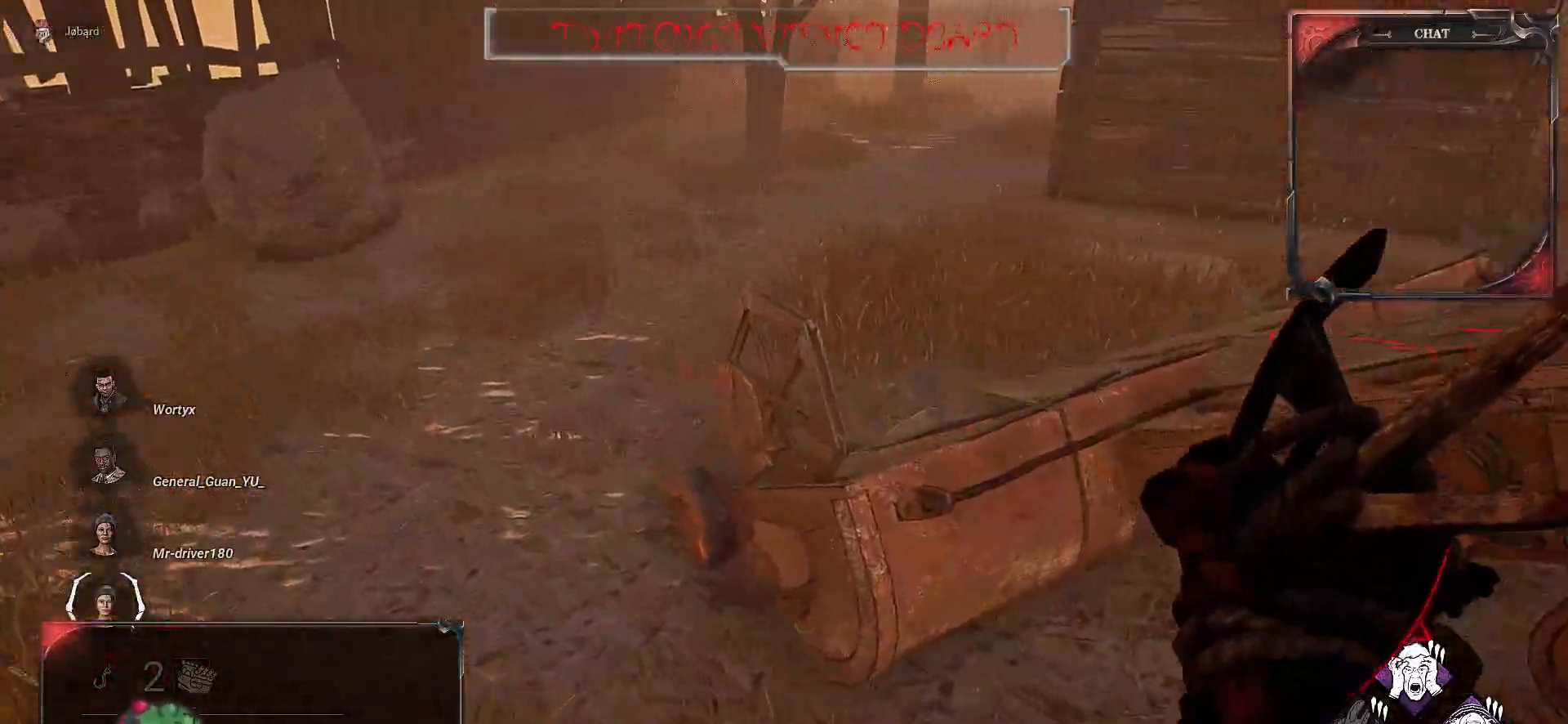
{"keys": ["q", "z"], "mouse": [], "events": []}
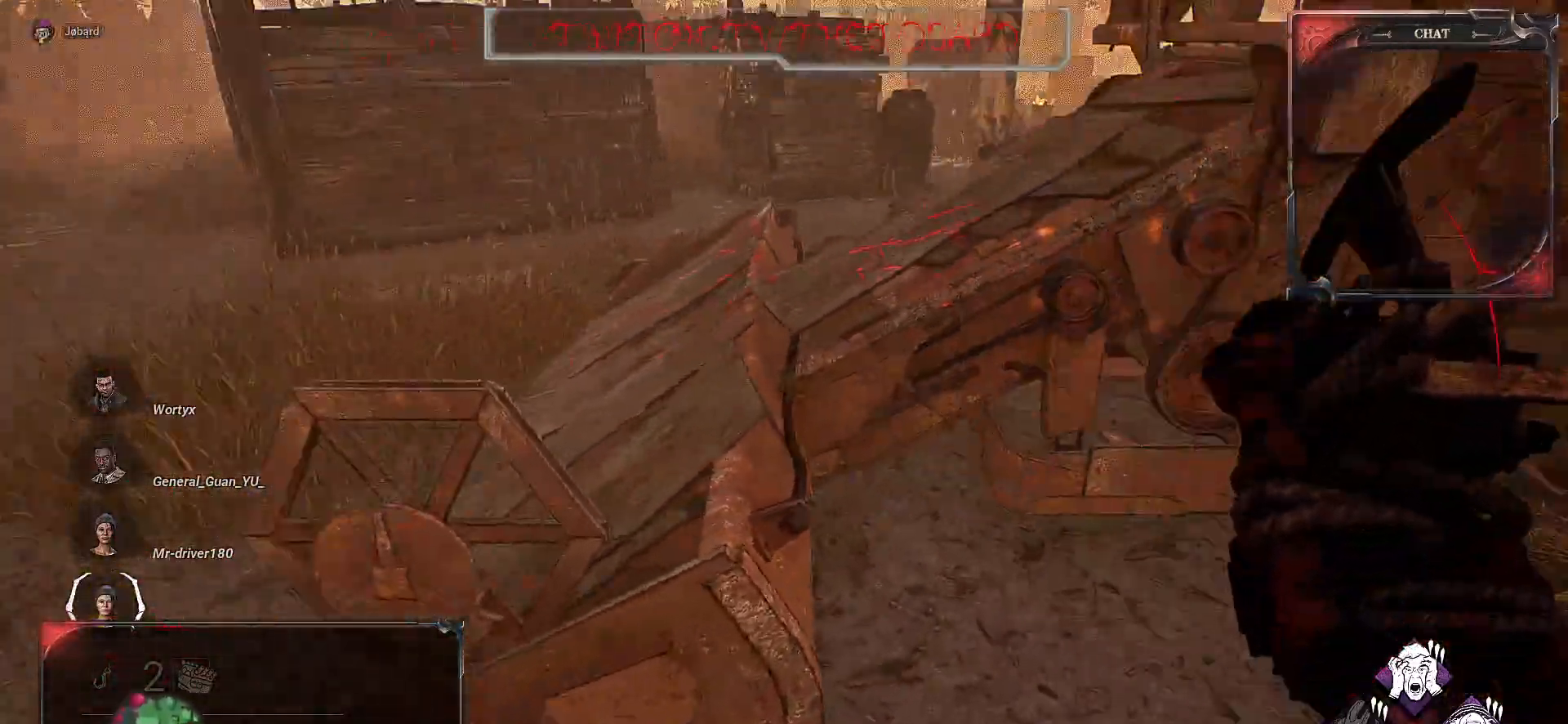
{"keys": ["q"], "mouse": [], "events": [[250, "z", "up"]]}
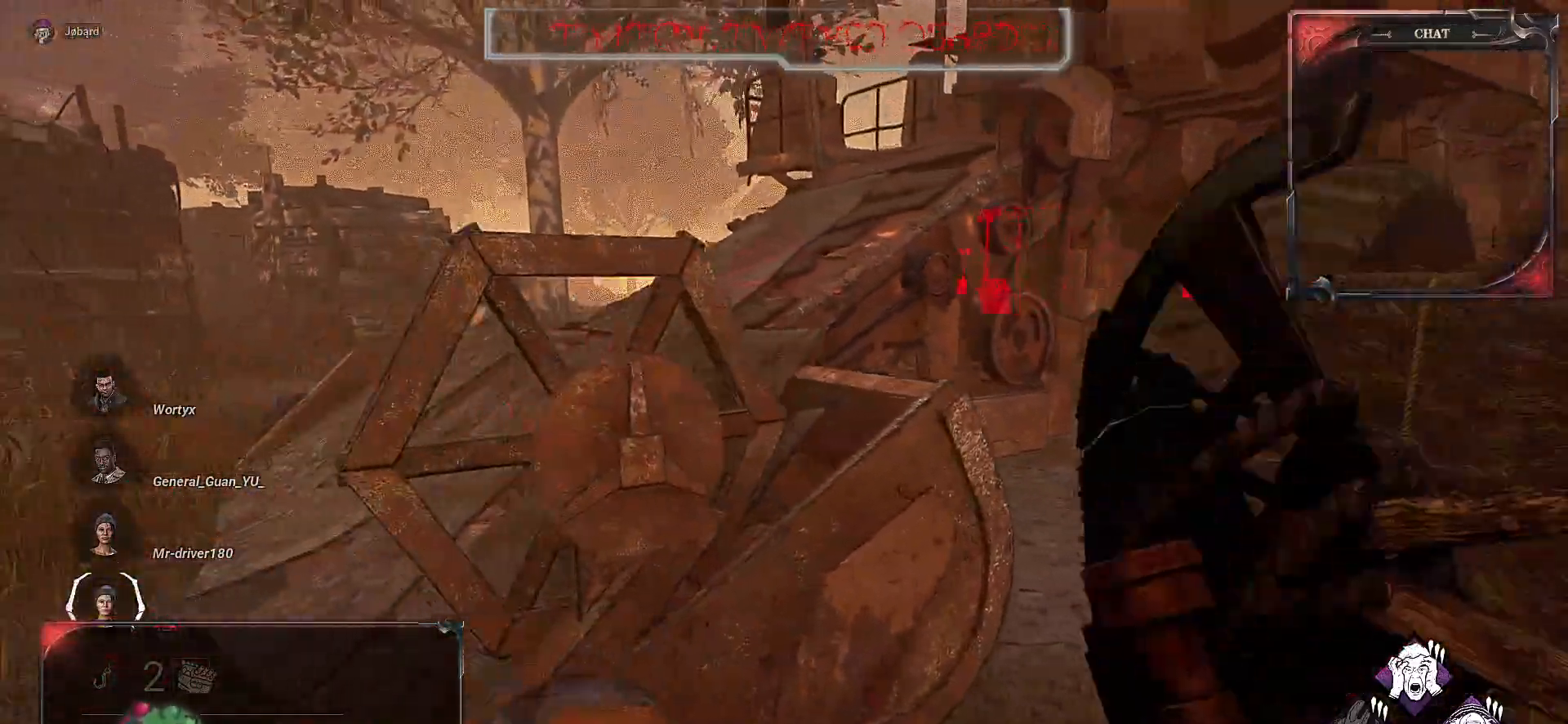
{"keys": ["q", "z"], "mouse": [], "events": [[217, "z", "down"]]}
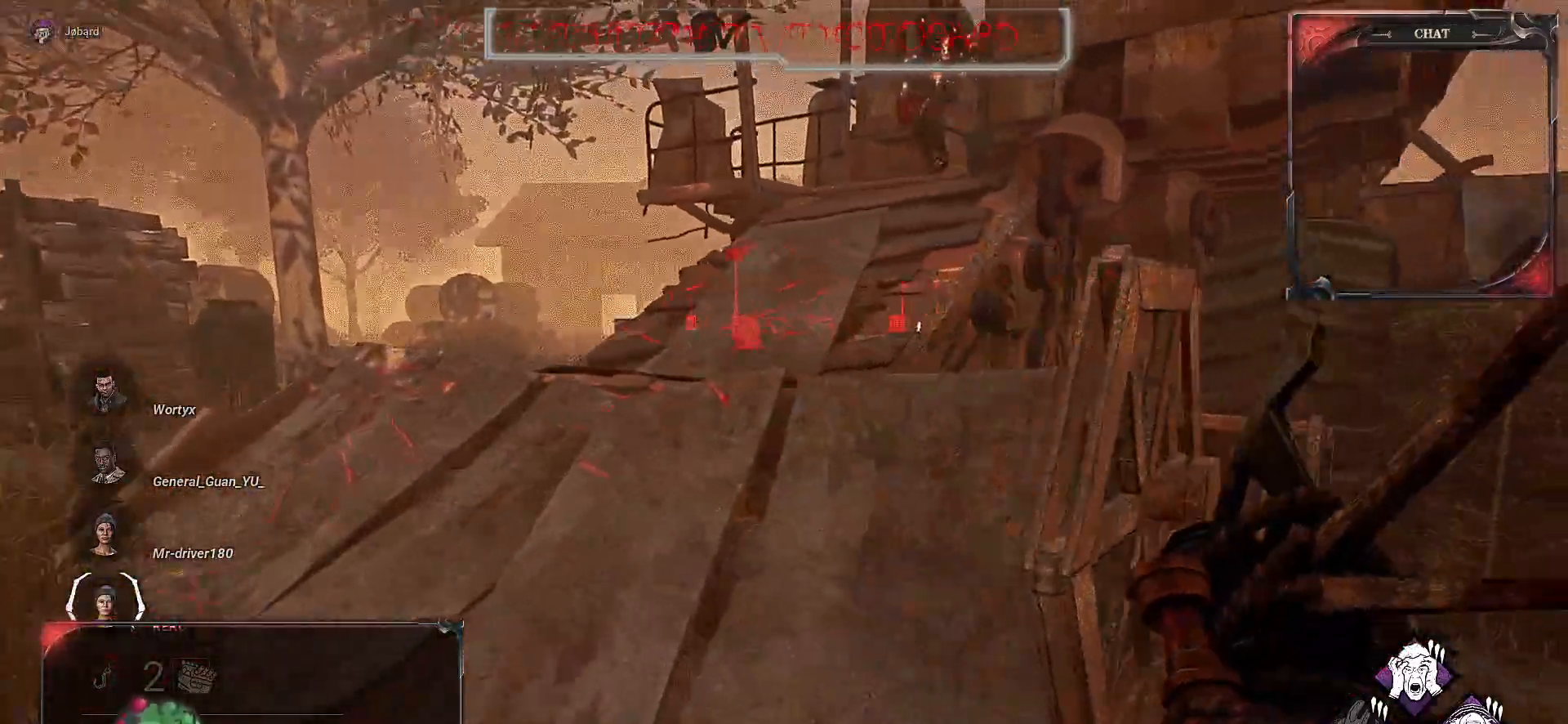
{"keys": ["z"], "mouse": [], "events": [[450, "q", "up"]]}